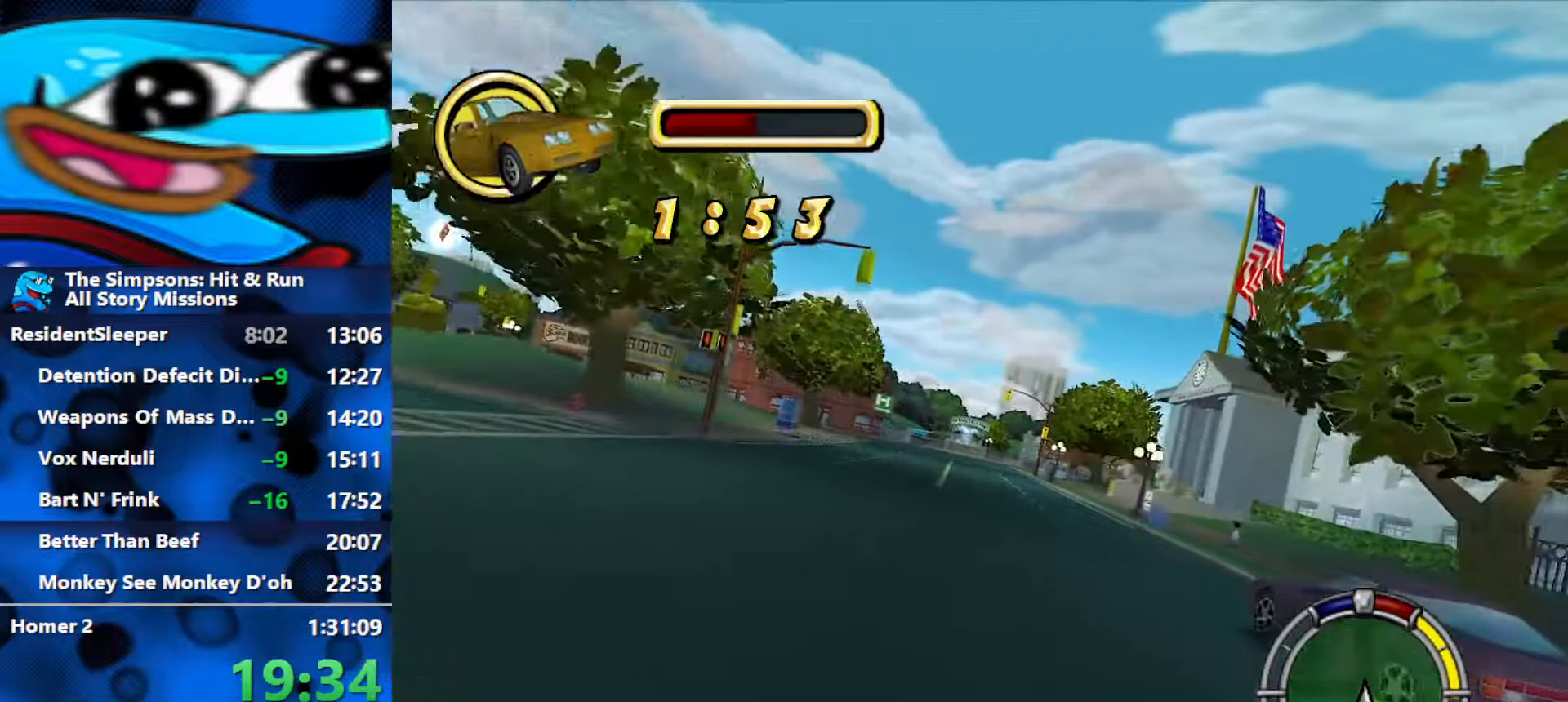
Gameplay with a controller (Xbox layout); each line is a JSON object with the inputs held at the frame after it. "events" lists button and stick changes between this image and that frame as [ms after this image, input, new state], when the widget could be followed in between.
{"buttons": ["R2"], "left_stick": "center", "right_stick": "center", "events": [[117, "left_stick", "center"]]}
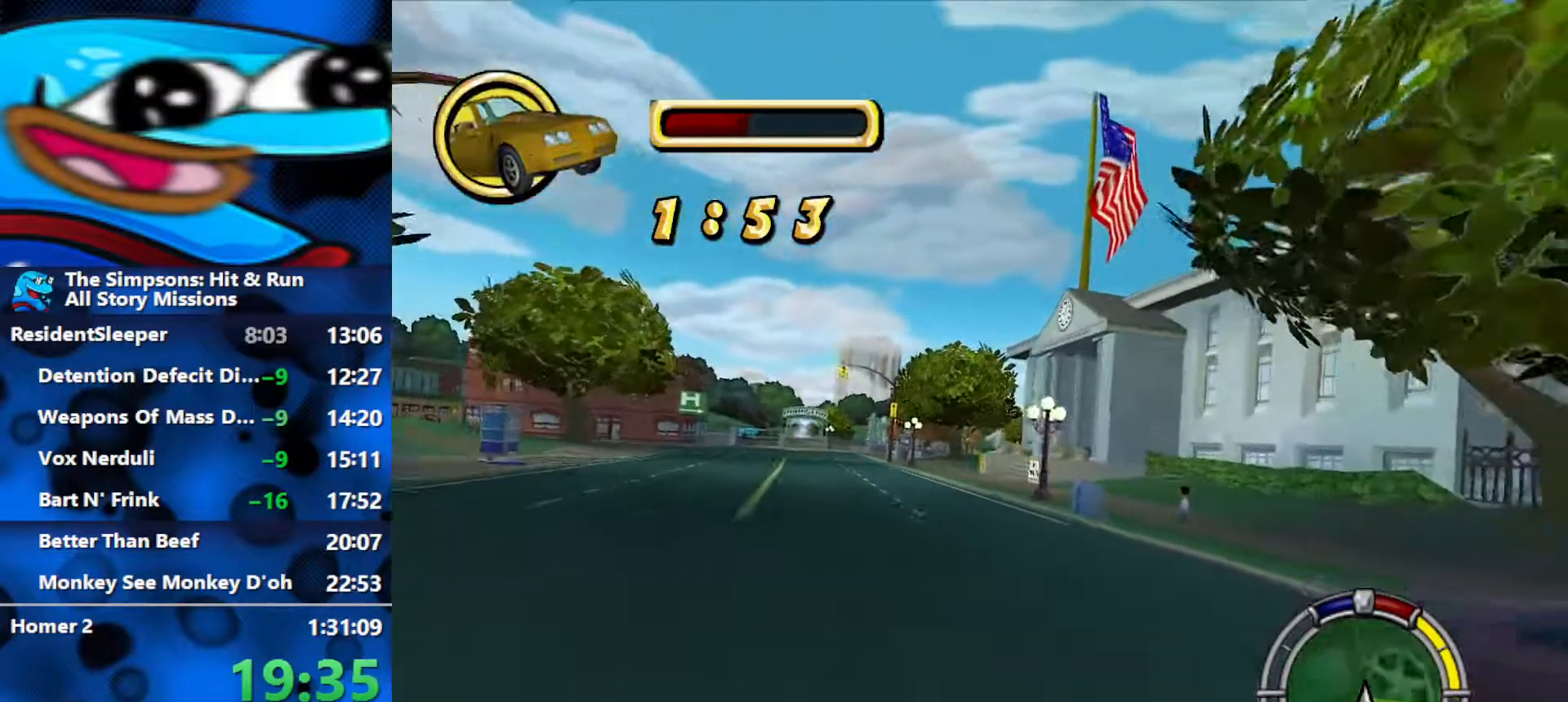
{"buttons": ["R2"], "left_stick": "center", "right_stick": "center", "events": [[50, "left_stick", "left"], [250, "left_stick", "center"]]}
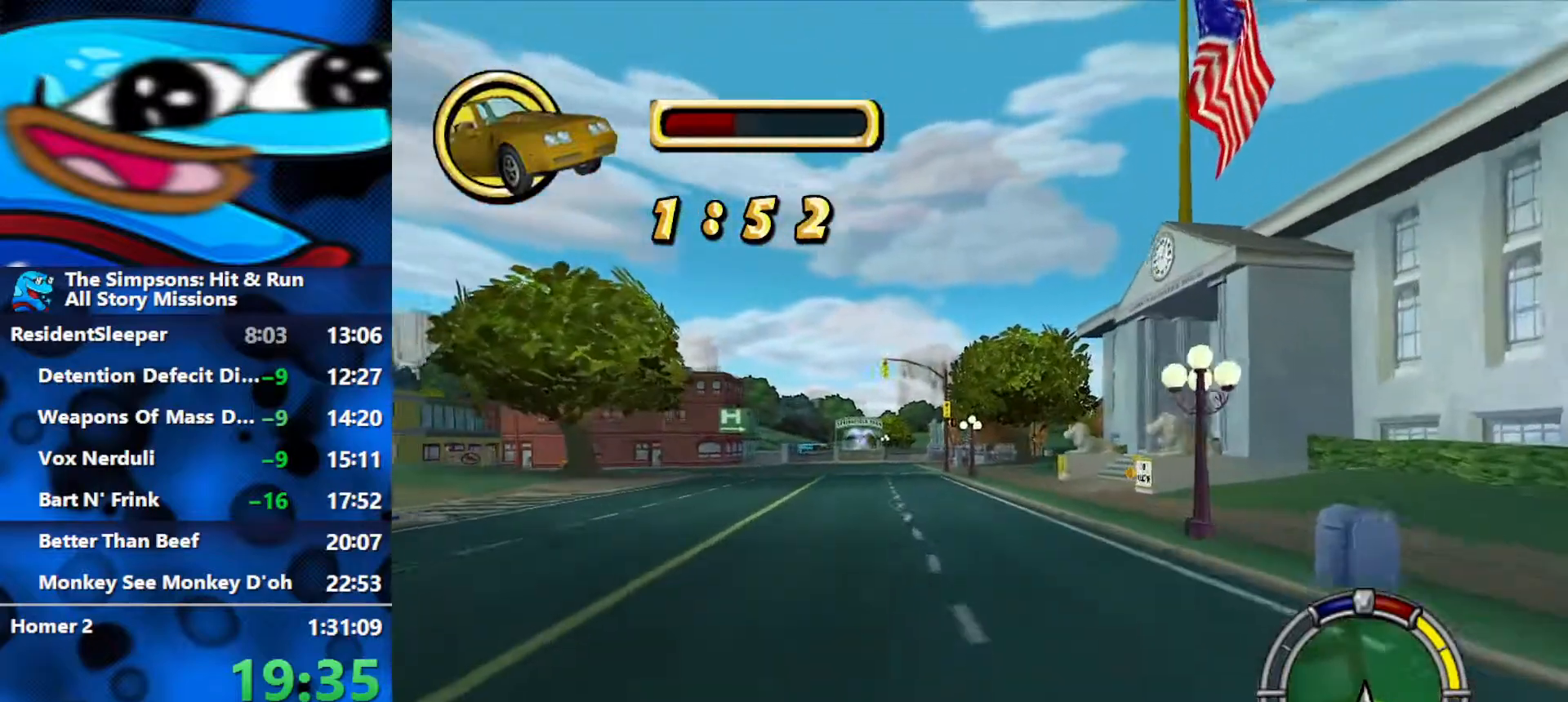
{"buttons": ["R2"], "left_stick": "left", "right_stick": "center", "events": [[417, "left_stick", "left"]]}
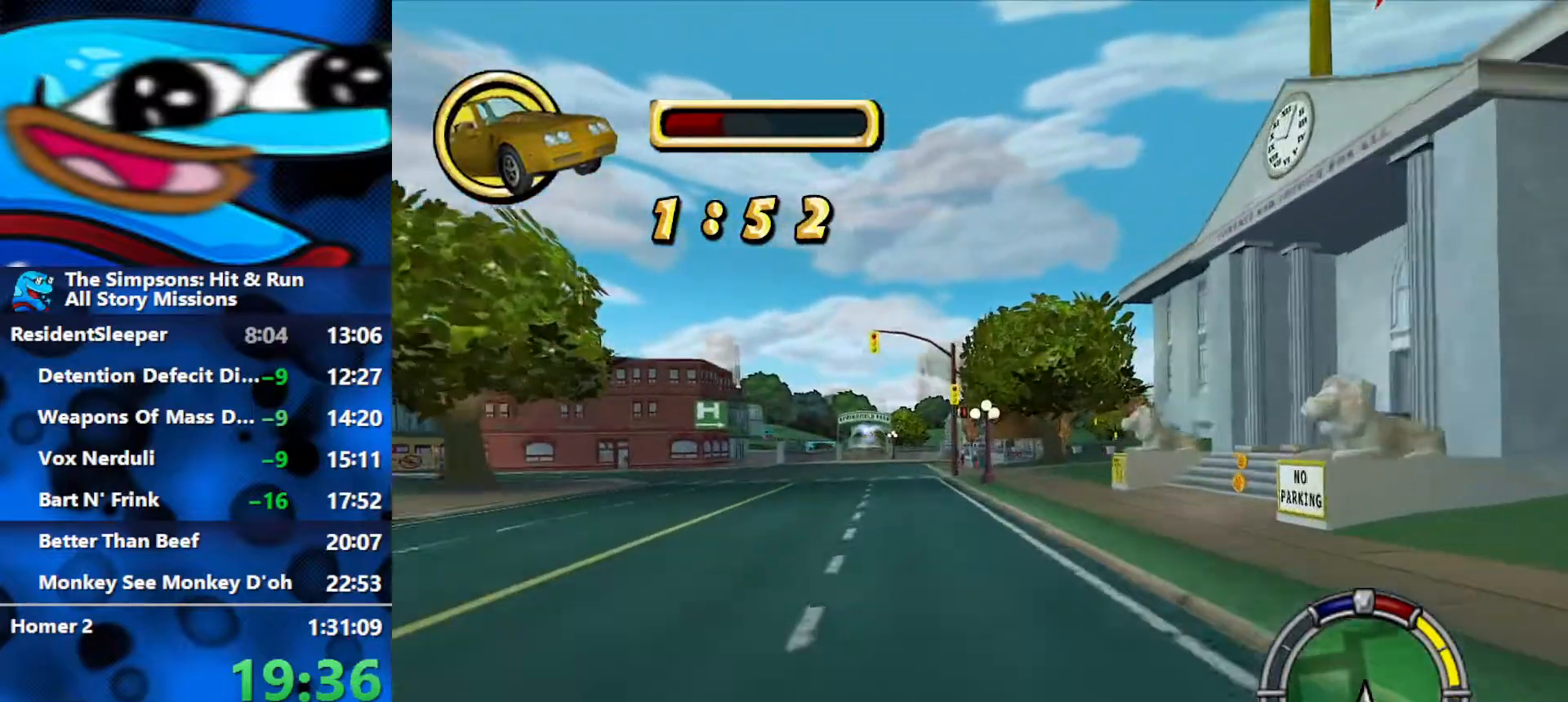
{"buttons": ["R2"], "left_stick": "center", "right_stick": "center", "events": [[400, "left_stick", "center"]]}
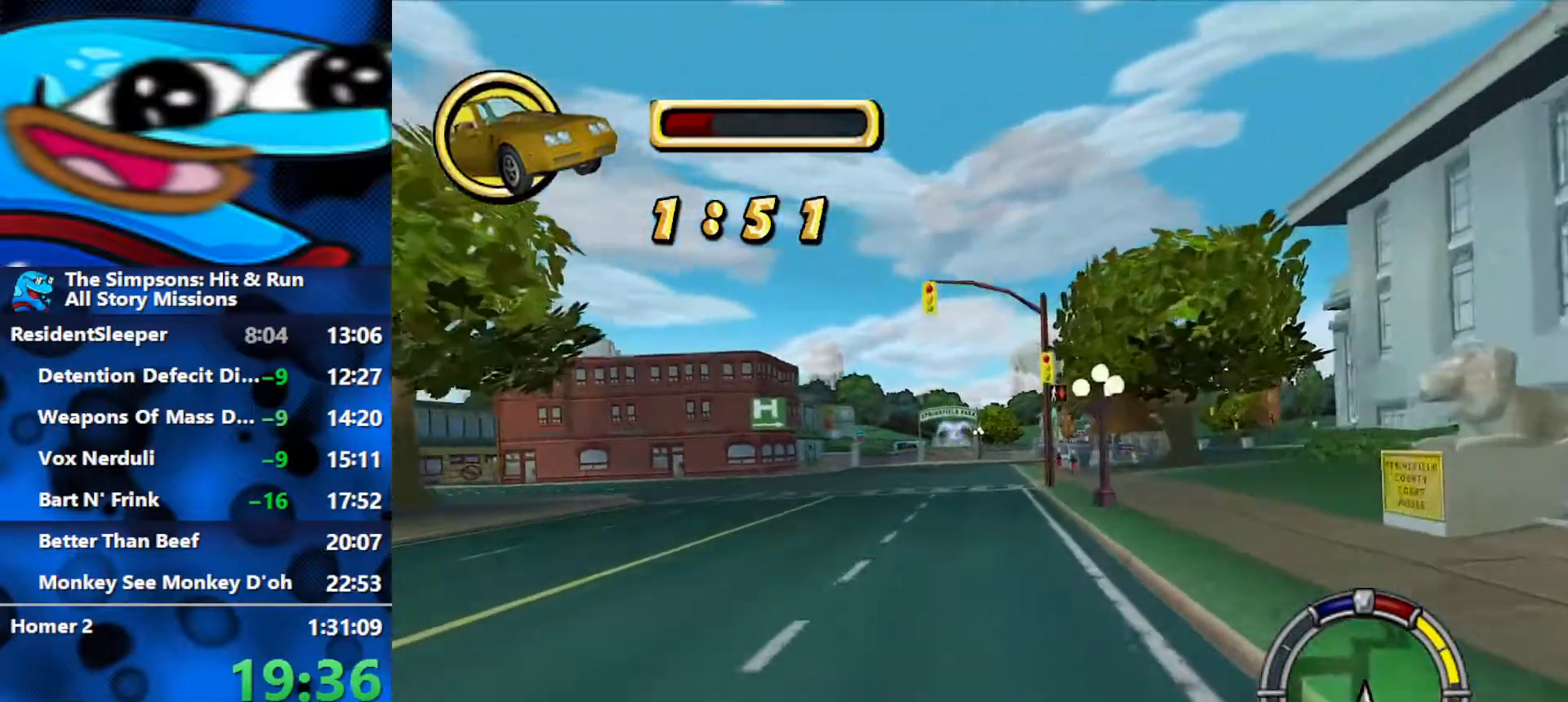
{"buttons": ["R2"], "left_stick": "center", "right_stick": "center", "events": []}
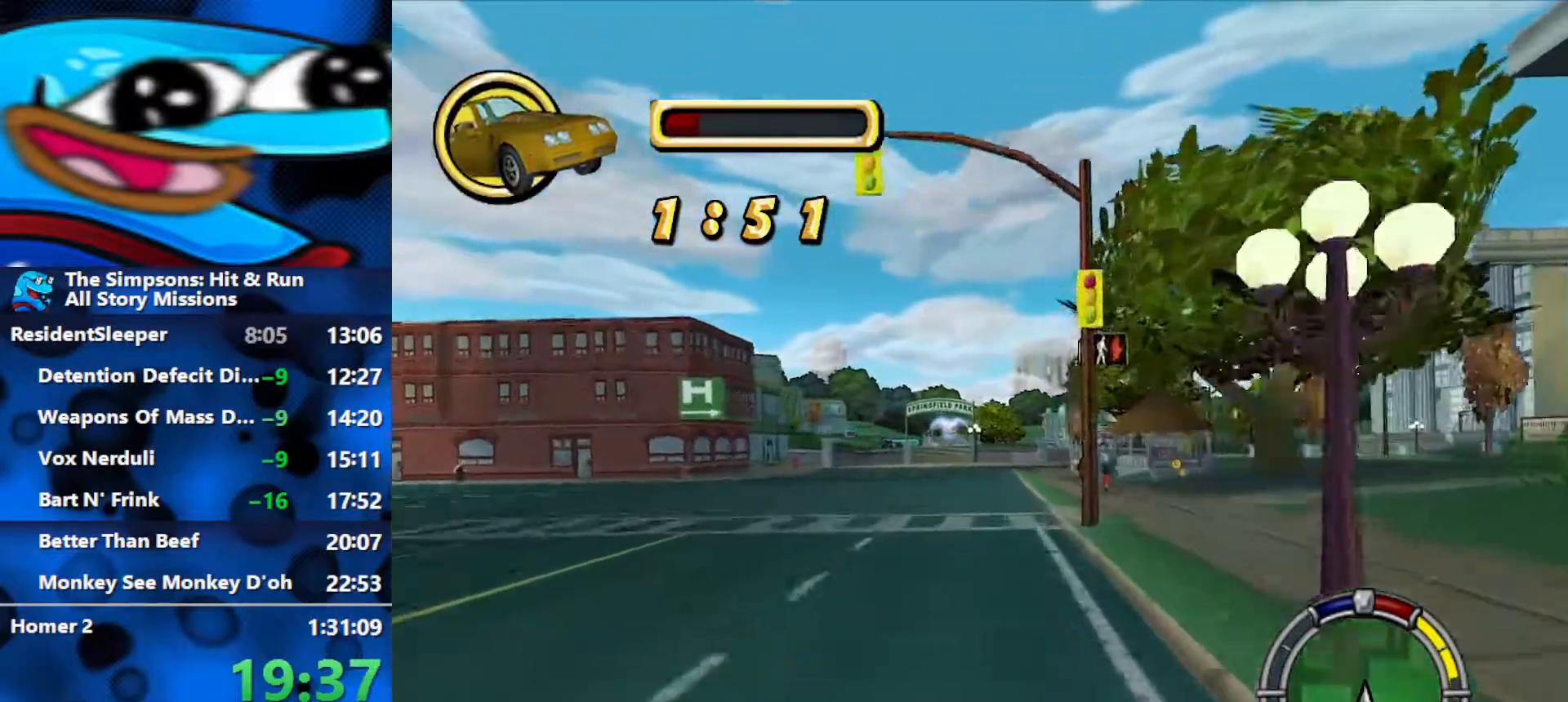
{"buttons": ["R2"], "left_stick": "center", "right_stick": "center", "events": [[33, "left_stick", "left"], [183, "left_stick", "center"]]}
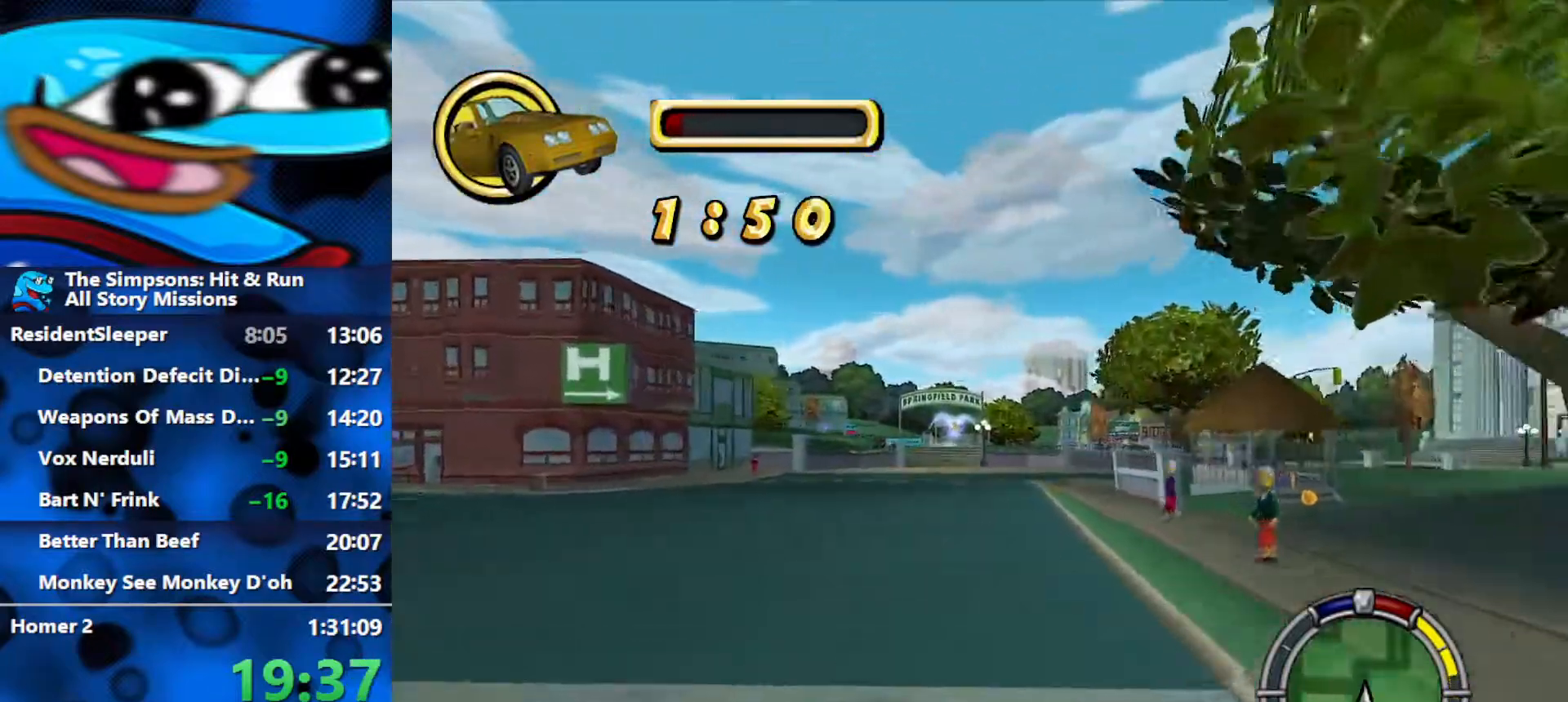
{"buttons": ["R2"], "left_stick": "center", "right_stick": "center", "events": []}
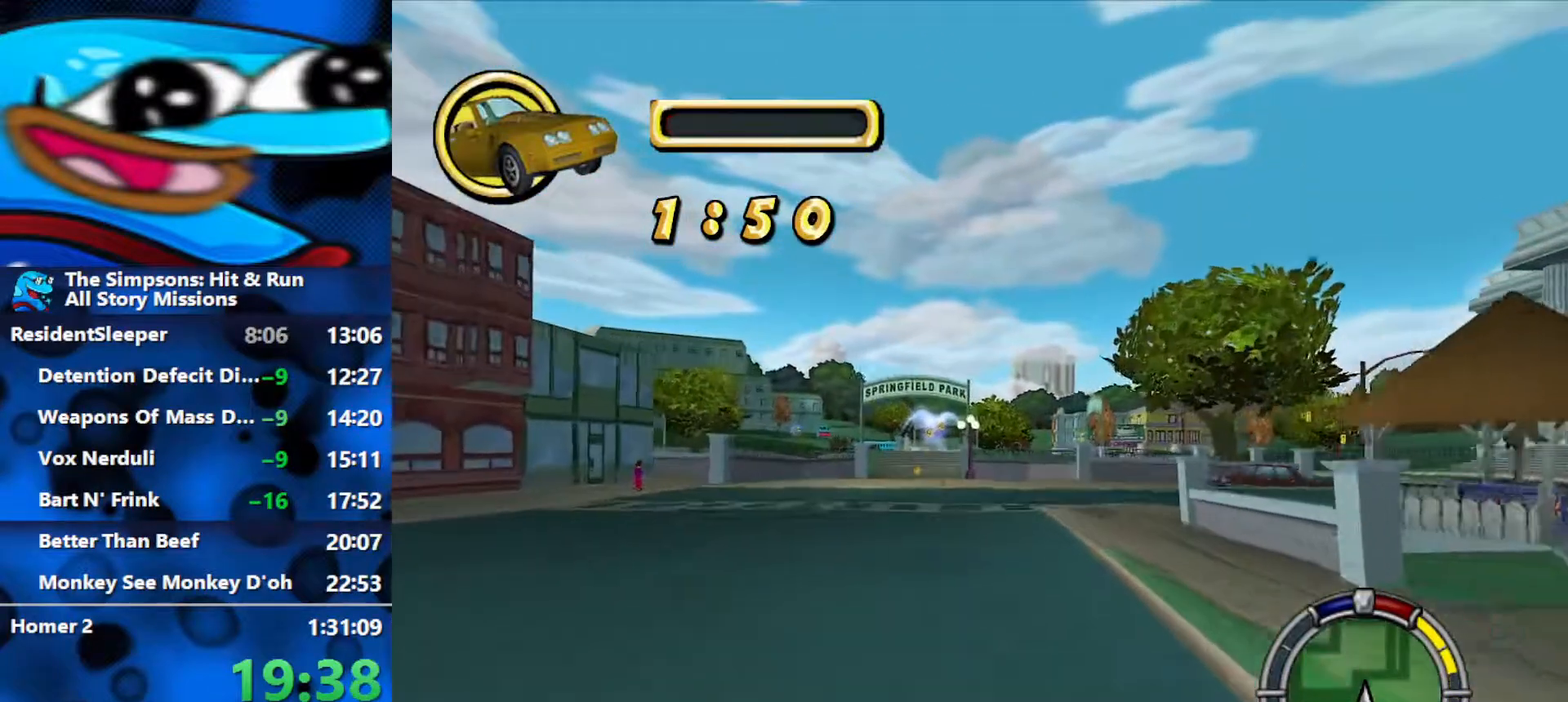
{"buttons": ["R1", "R2"], "left_stick": "left", "right_stick": "center", "events": [[100, "left_stick", "left"], [267, "R1", "down"]]}
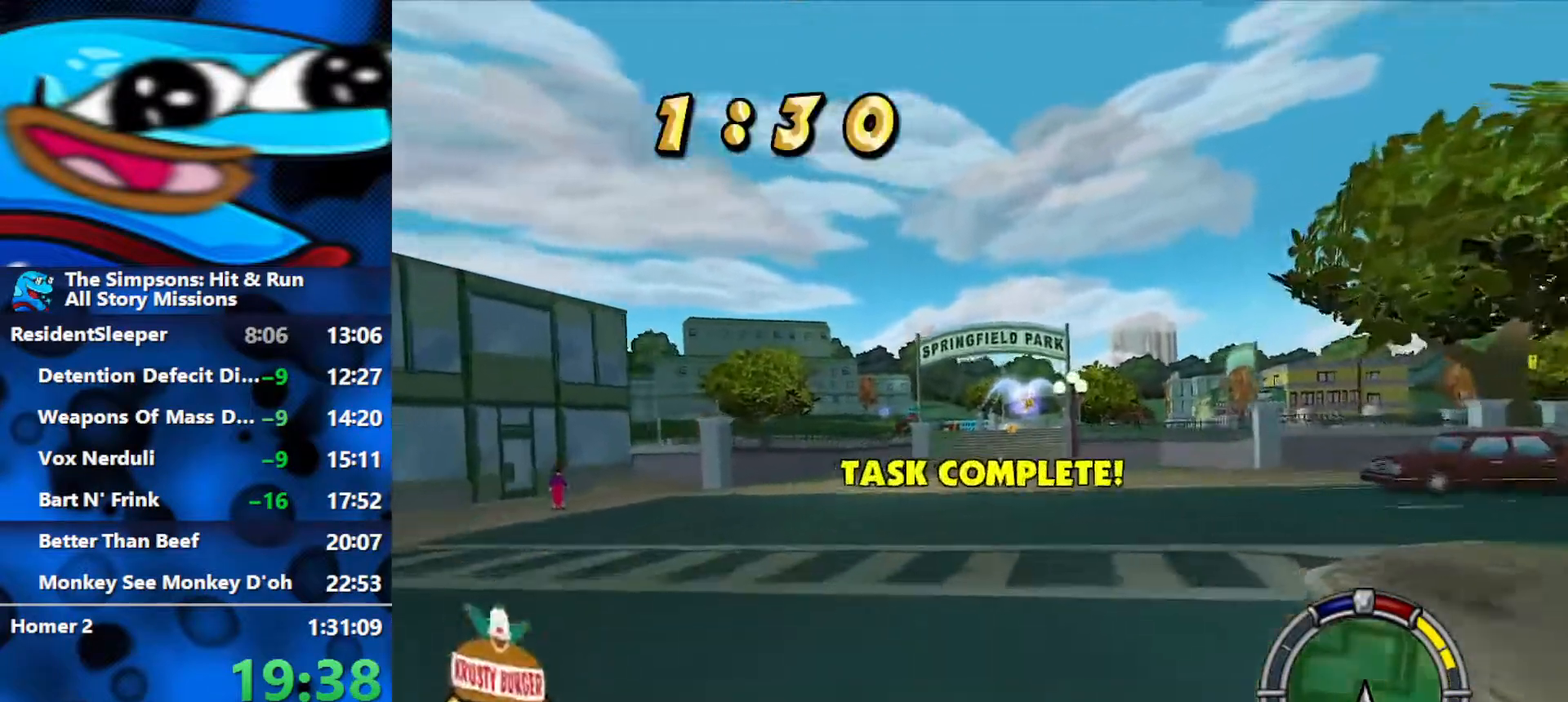
{"buttons": ["R1"], "left_stick": "left", "right_stick": "center", "events": [[33, "R2", "up"], [283, "R2", "down"], [450, "R2", "up"]]}
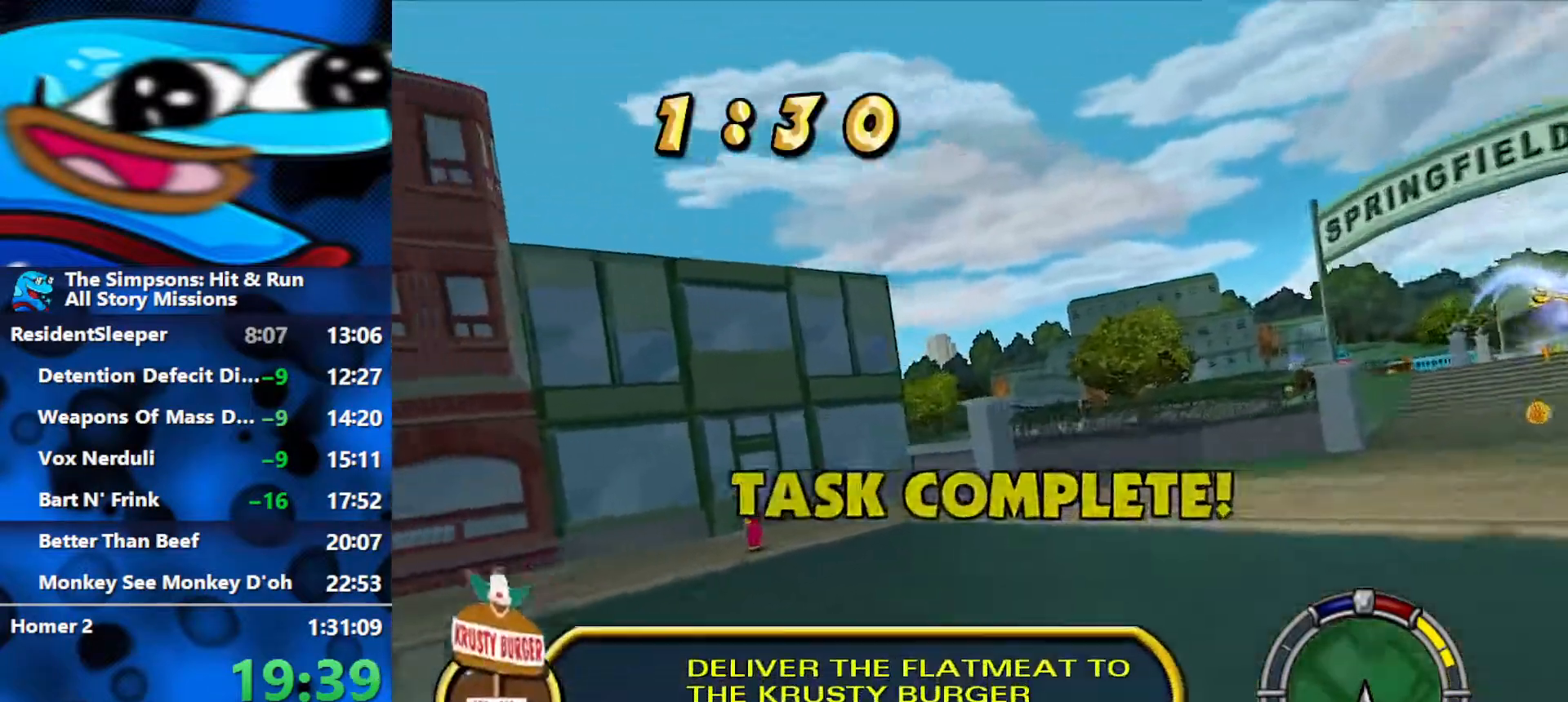
{"buttons": ["R1", "R2"], "left_stick": "left", "right_stick": "center", "events": [[67, "R2", "down"]]}
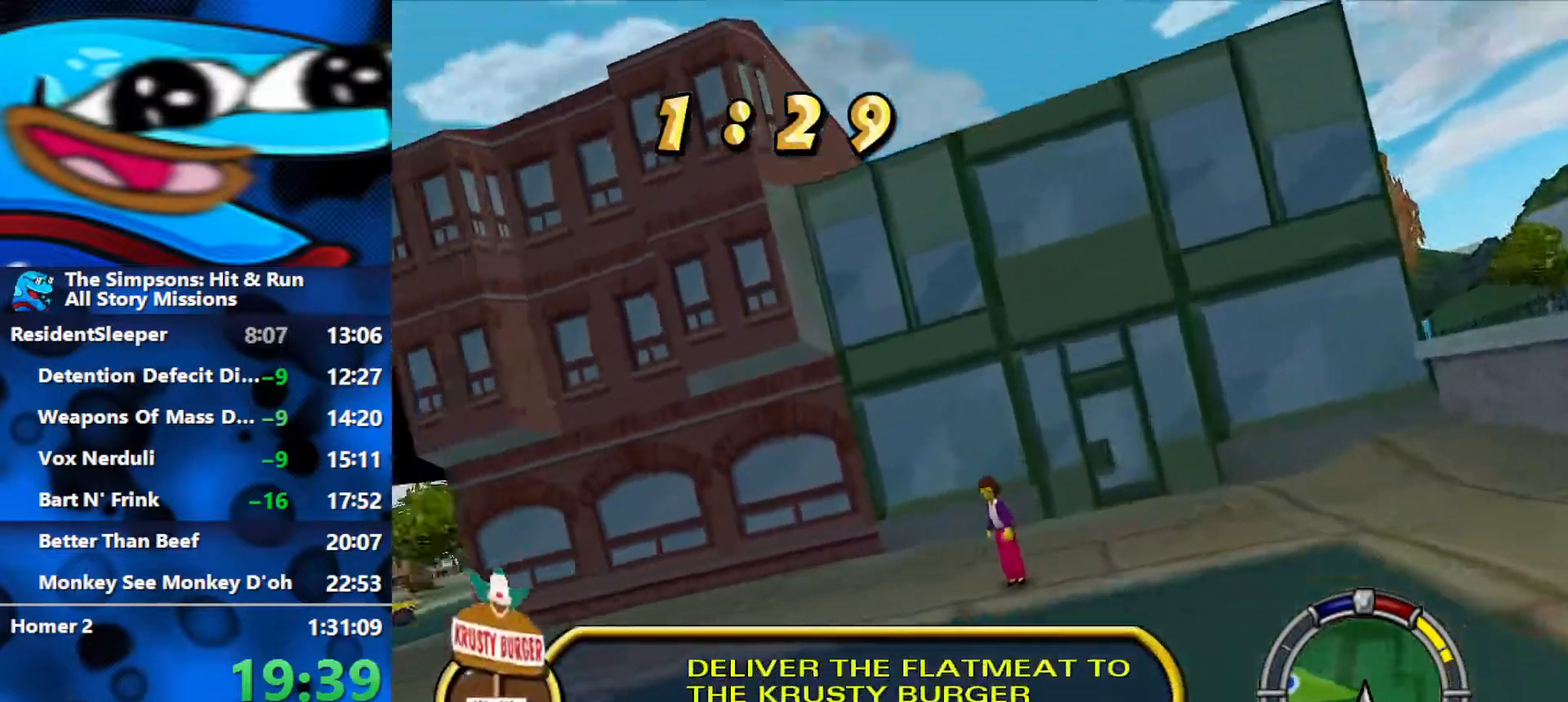
{"buttons": ["R2"], "left_stick": "left", "right_stick": "center", "events": [[367, "R1", "up"]]}
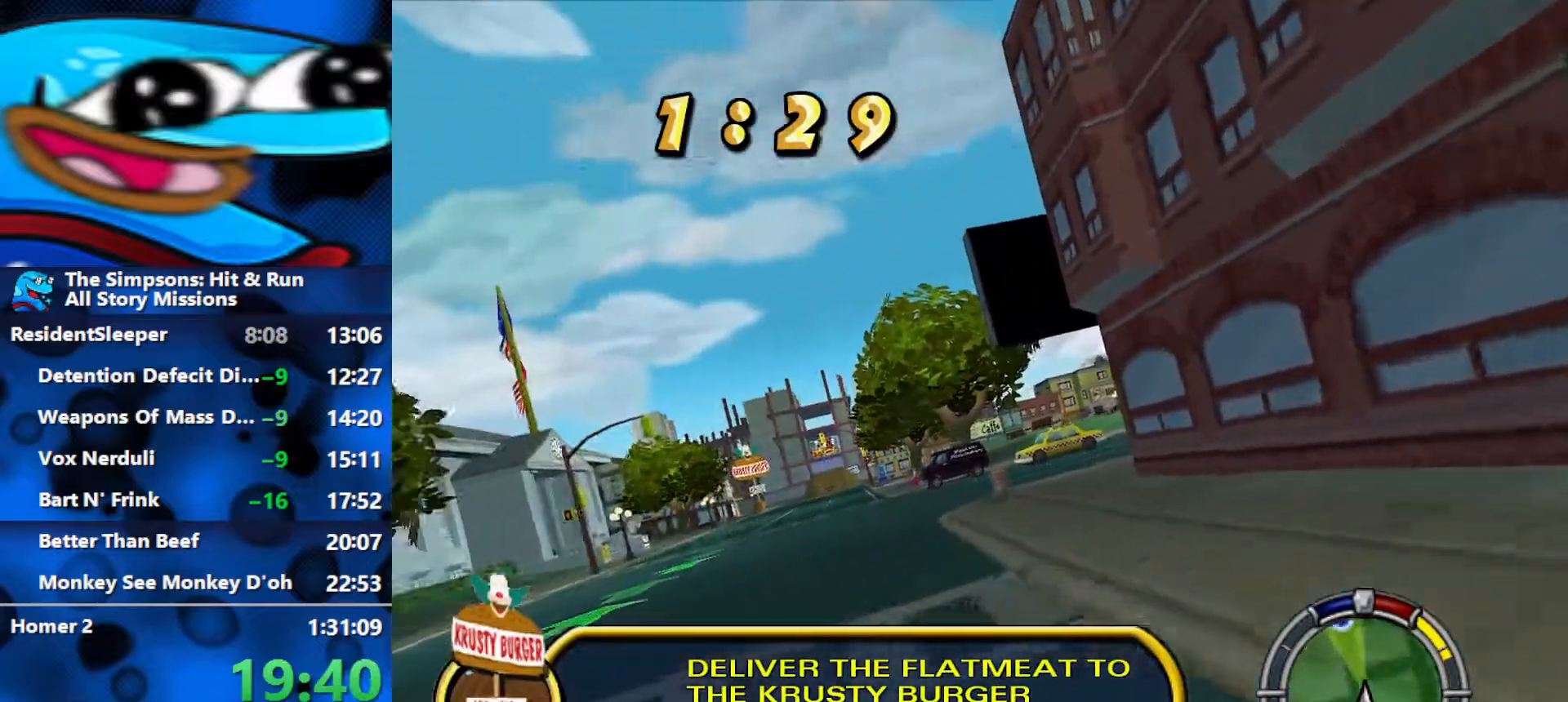
{"buttons": ["R2"], "left_stick": "center", "right_stick": "center", "events": [[167, "left_stick", "center"], [300, "left_stick", "left"], [483, "left_stick", "center"]]}
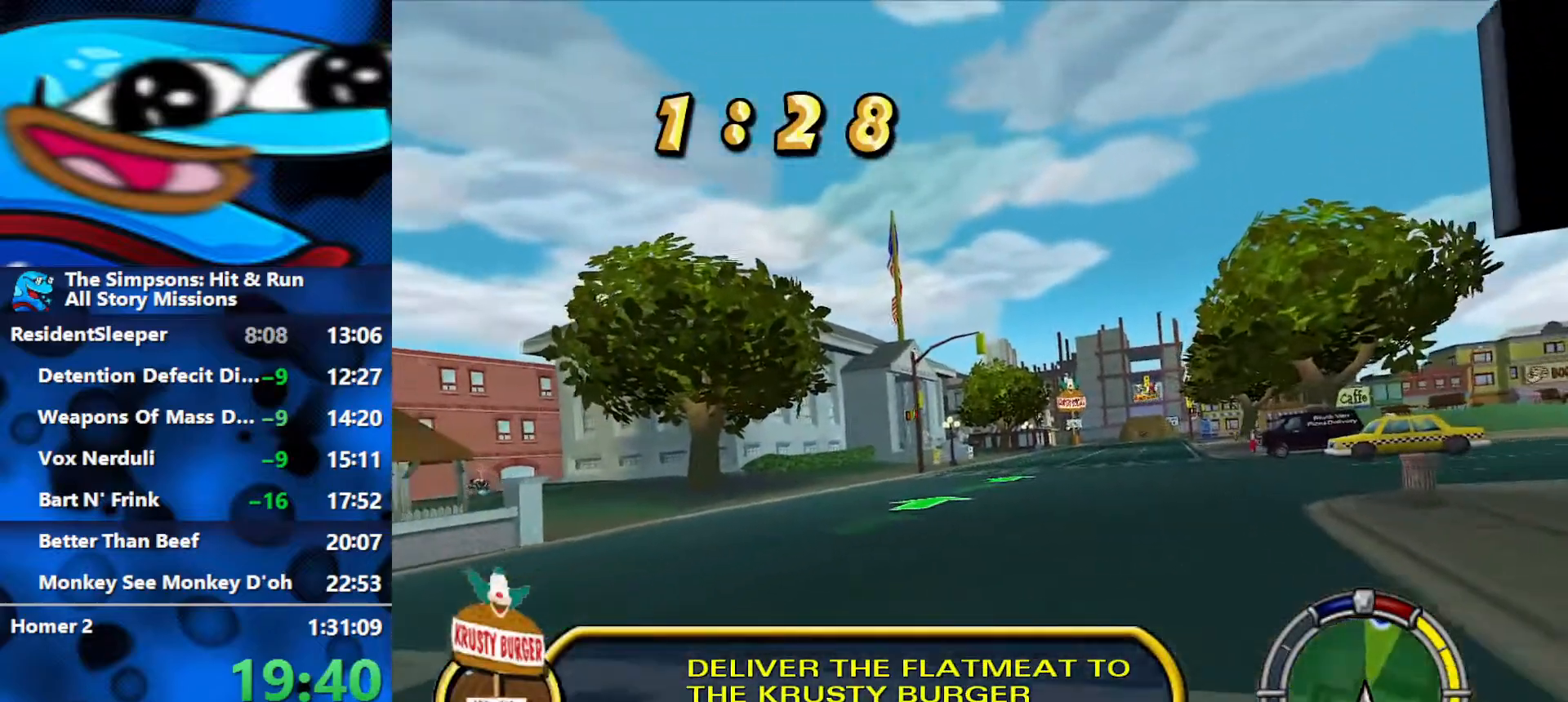
{"buttons": ["R2"], "left_stick": "center", "right_stick": "center", "events": [[133, "left_stick", "left"], [250, "left_stick", "center"]]}
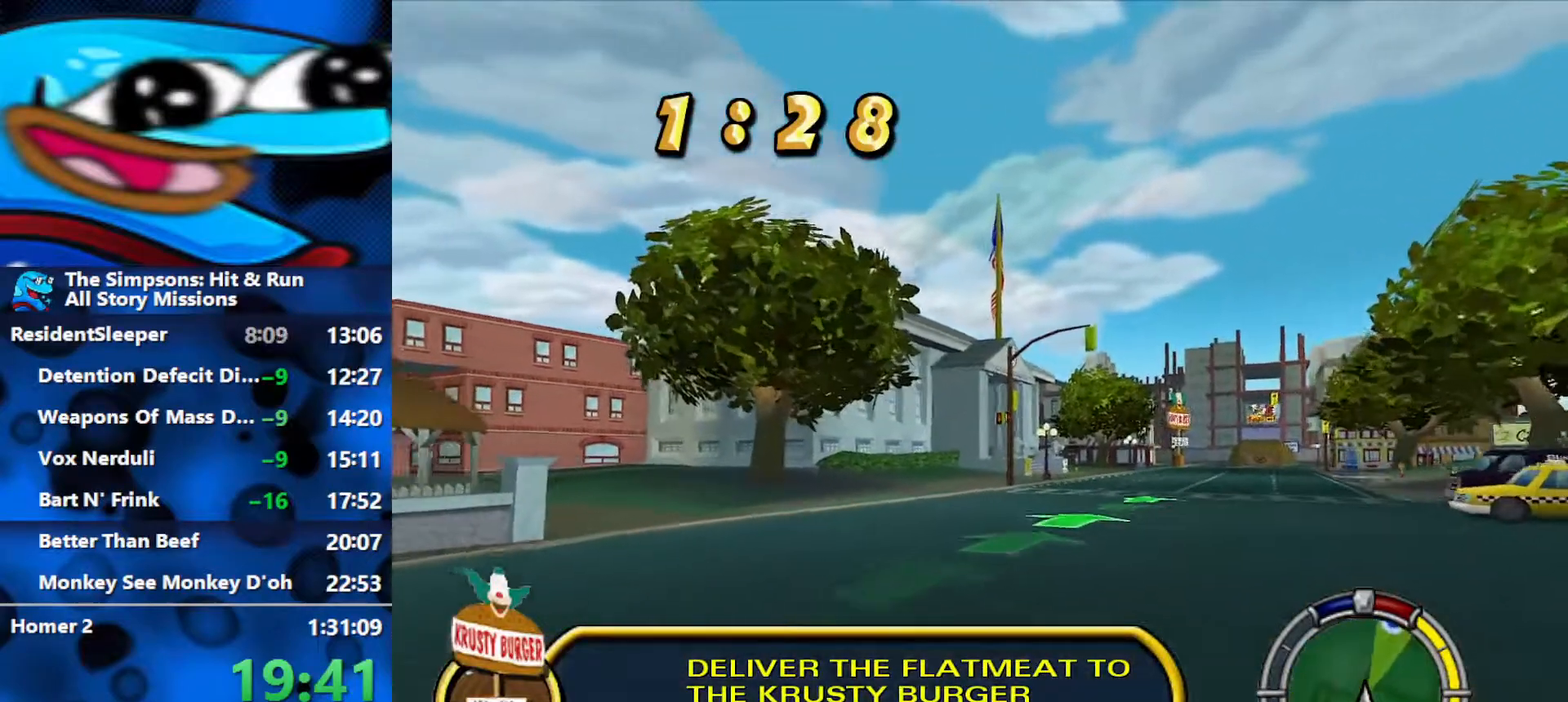
{"buttons": ["R2"], "left_stick": "center", "right_stick": "center", "events": []}
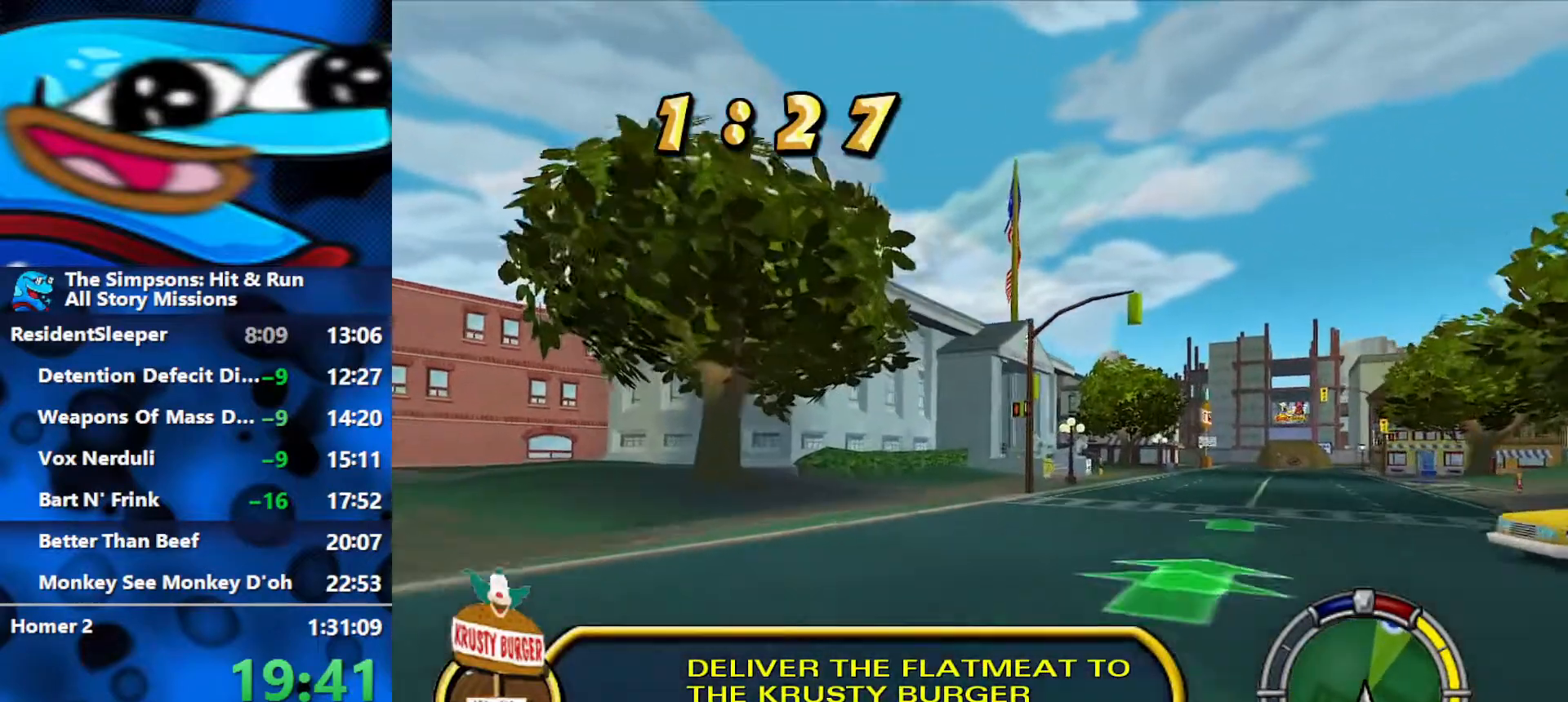
{"buttons": ["R2"], "left_stick": "right", "right_stick": "center", "events": [[233, "left_stick", "right"], [350, "L1", "down"], [483, "L1", "up"]]}
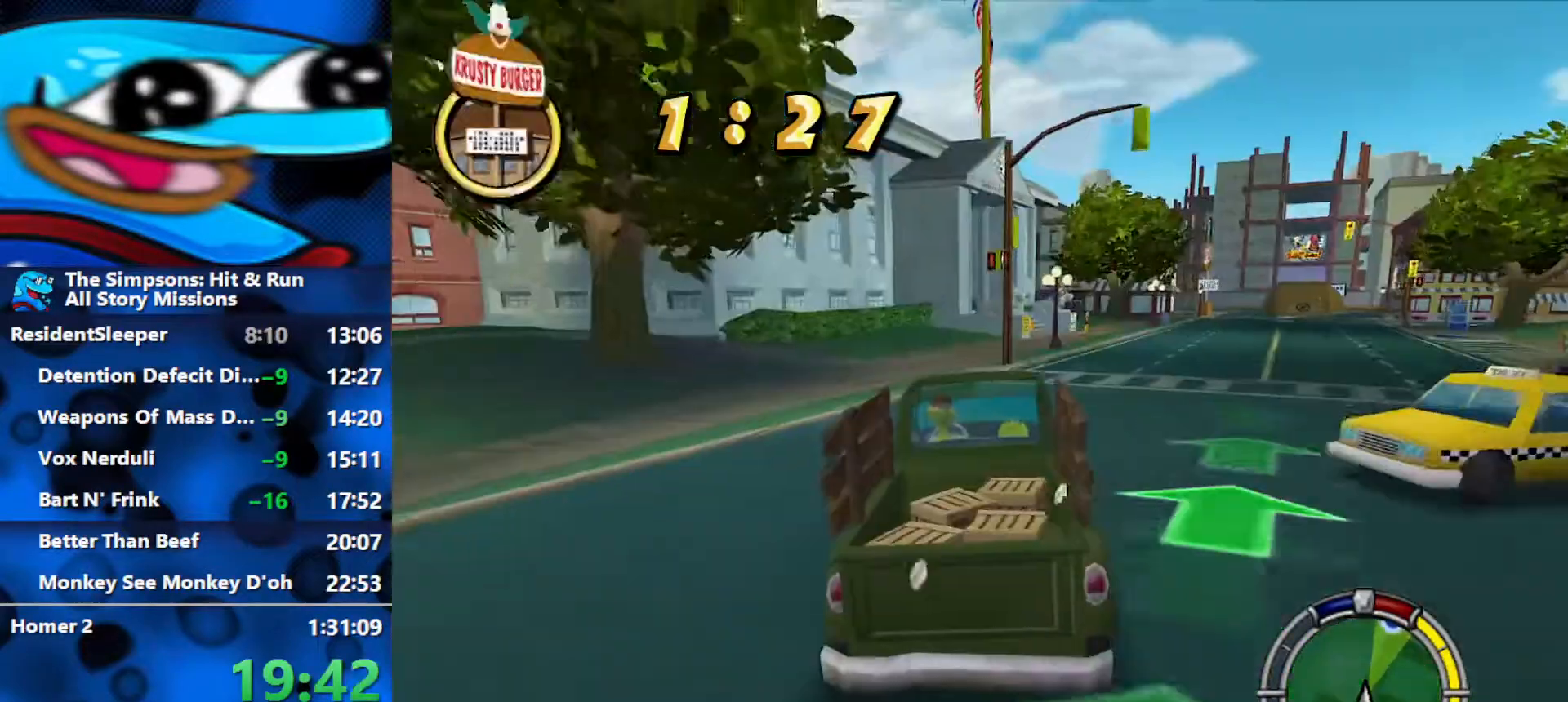
{"buttons": ["R2"], "left_stick": "center", "right_stick": "center", "events": [[83, "L1", "down"], [233, "L1", "up"], [333, "left_stick", "center"]]}
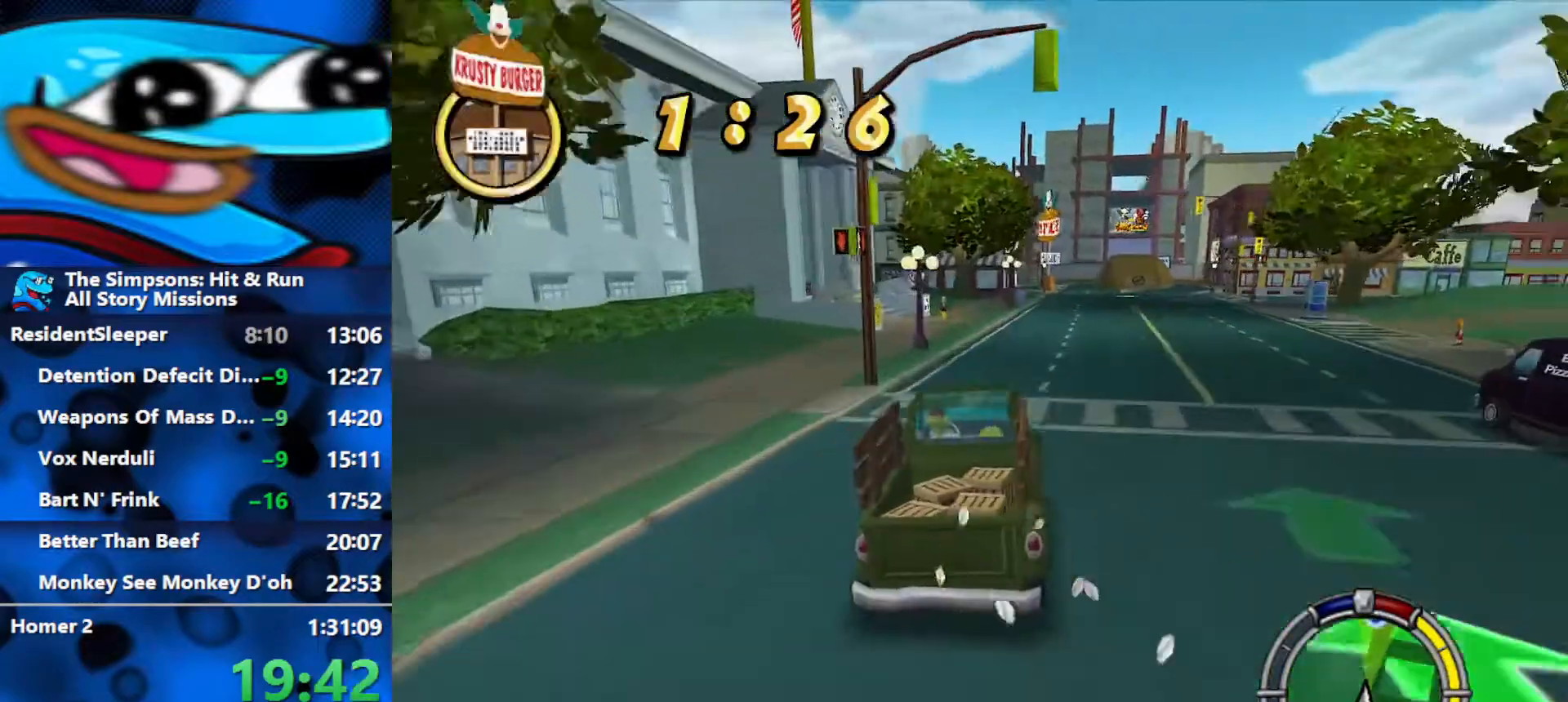
{"buttons": ["R2"], "left_stick": "center", "right_stick": "center", "events": []}
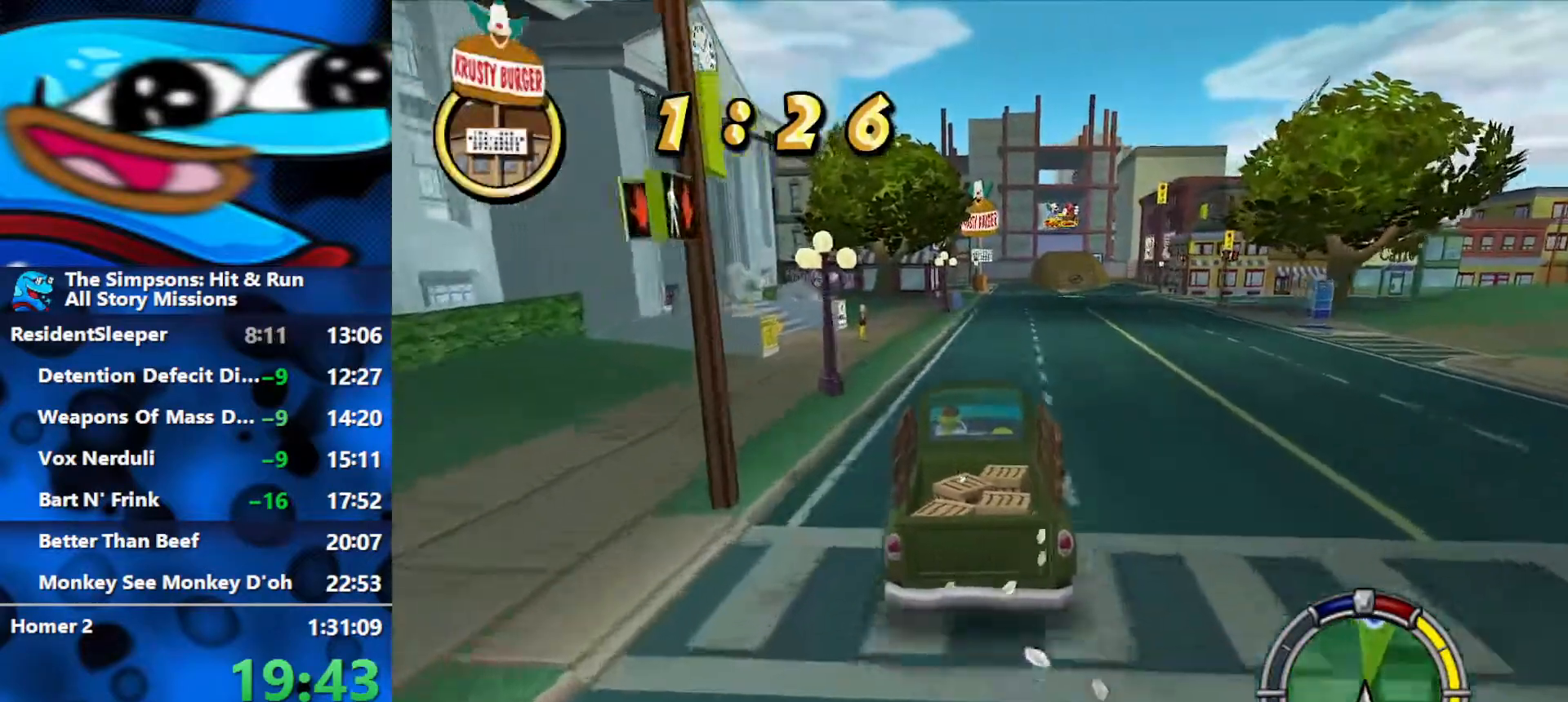
{"buttons": ["R2"], "left_stick": "right", "right_stick": "center", "events": [[283, "left_stick", "right"]]}
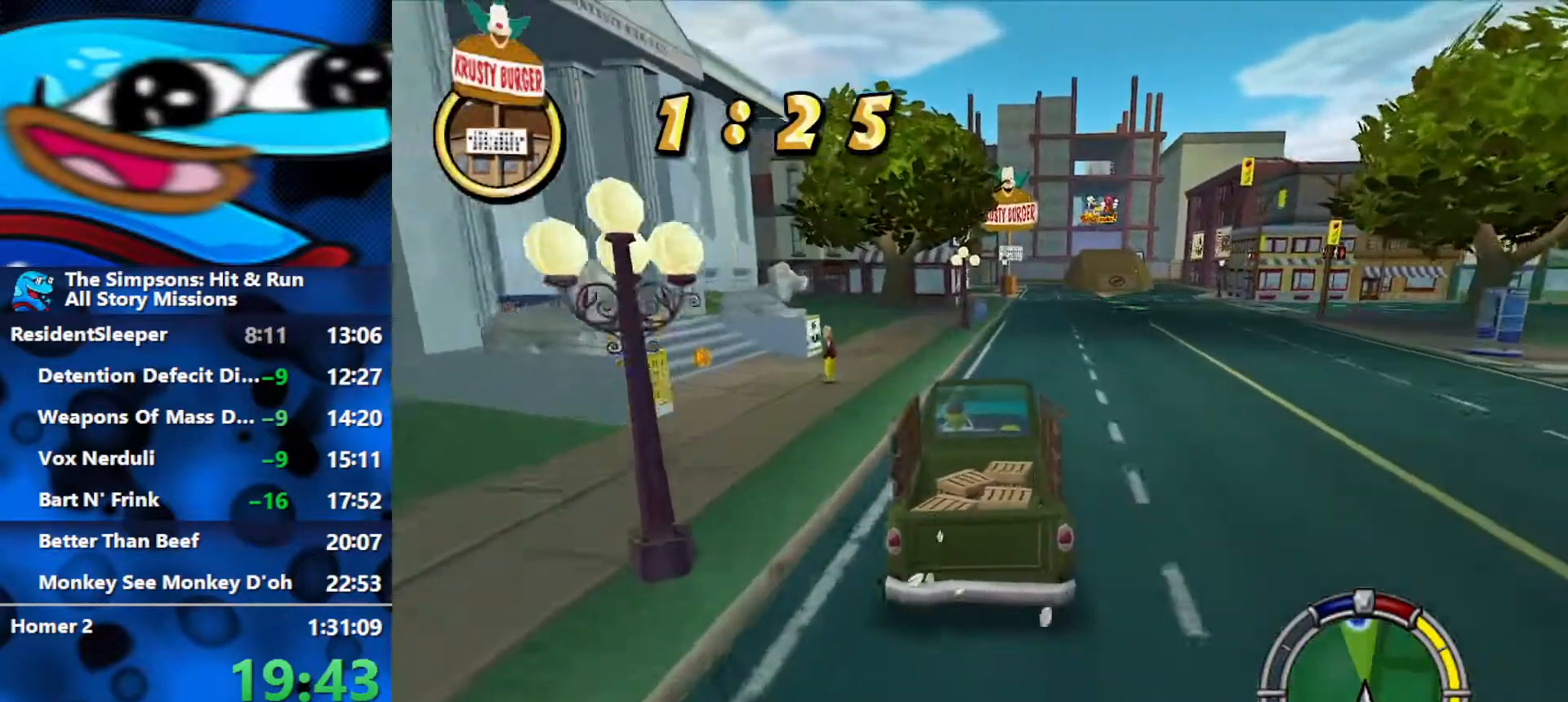
{"buttons": ["R2"], "left_stick": "center", "right_stick": "center", "events": [[50, "left_stick", "center"]]}
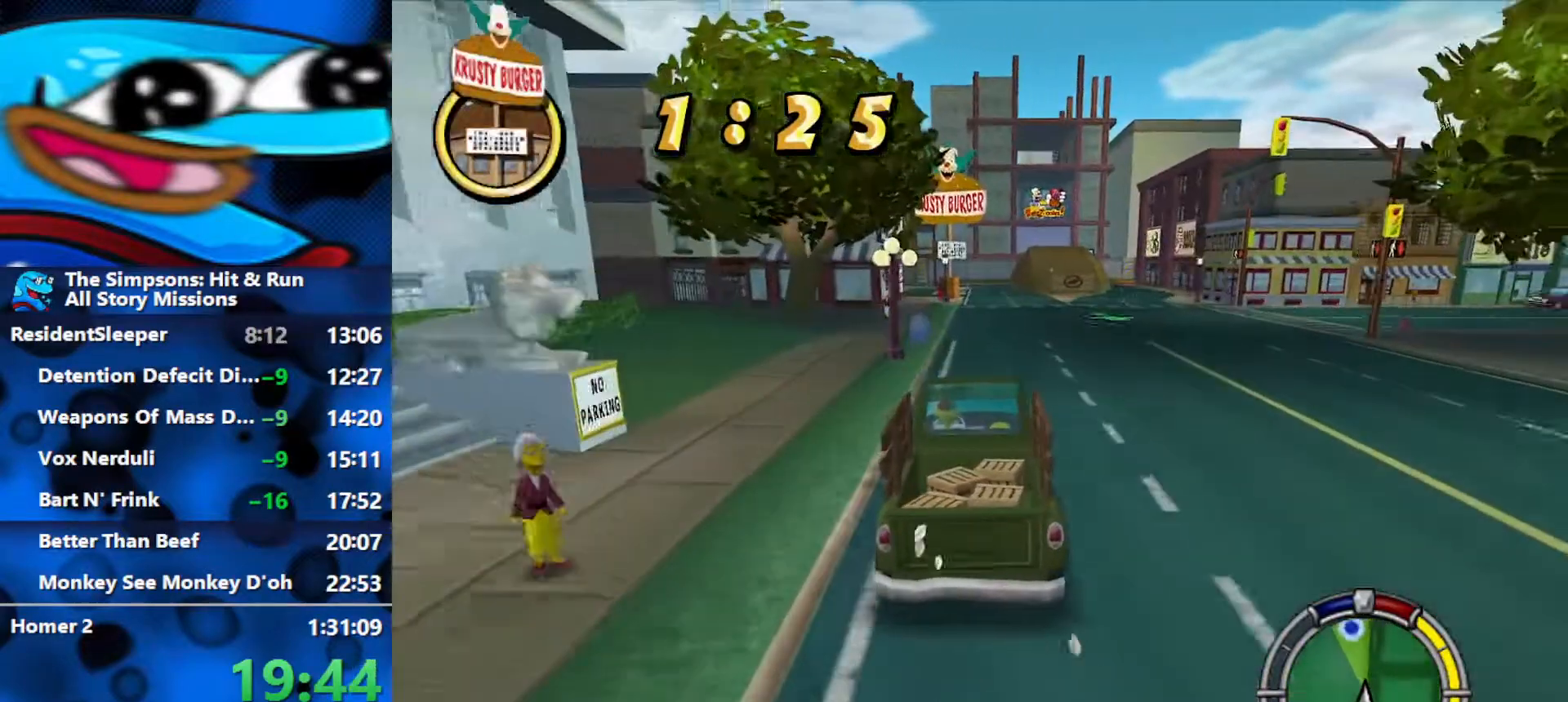
{"buttons": ["R2"], "left_stick": "center", "right_stick": "center", "events": []}
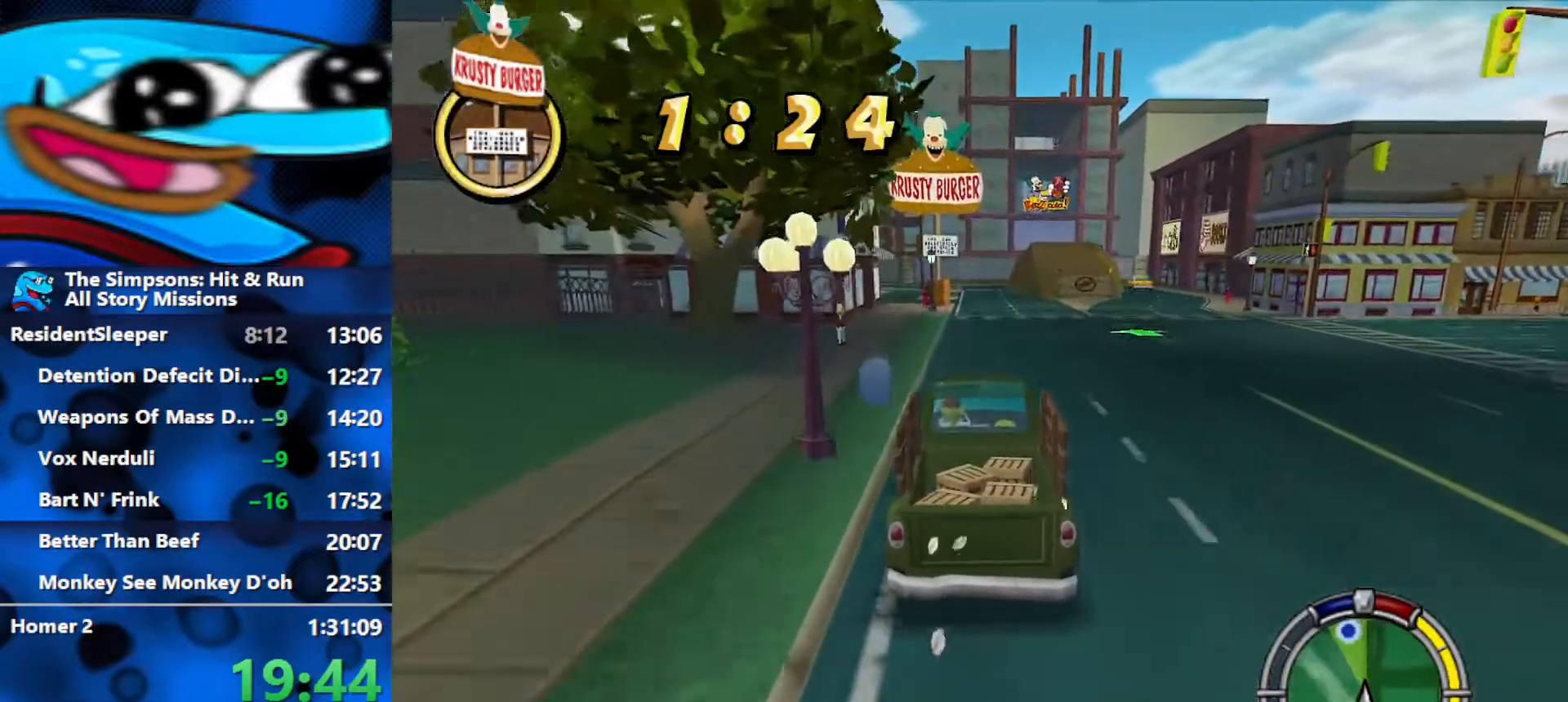
{"buttons": ["R2"], "left_stick": "center", "right_stick": "center", "events": []}
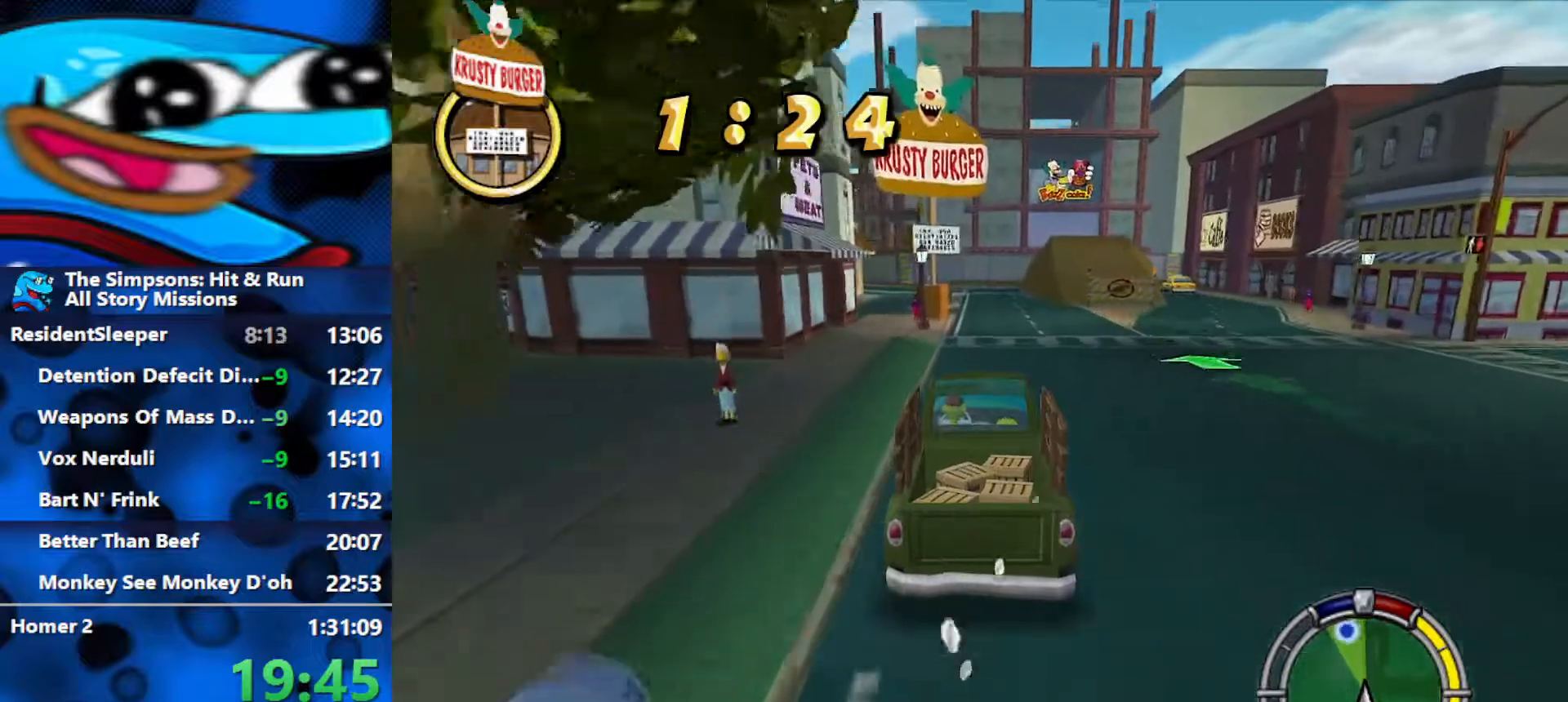
{"buttons": ["R2"], "left_stick": "center", "right_stick": "center", "events": []}
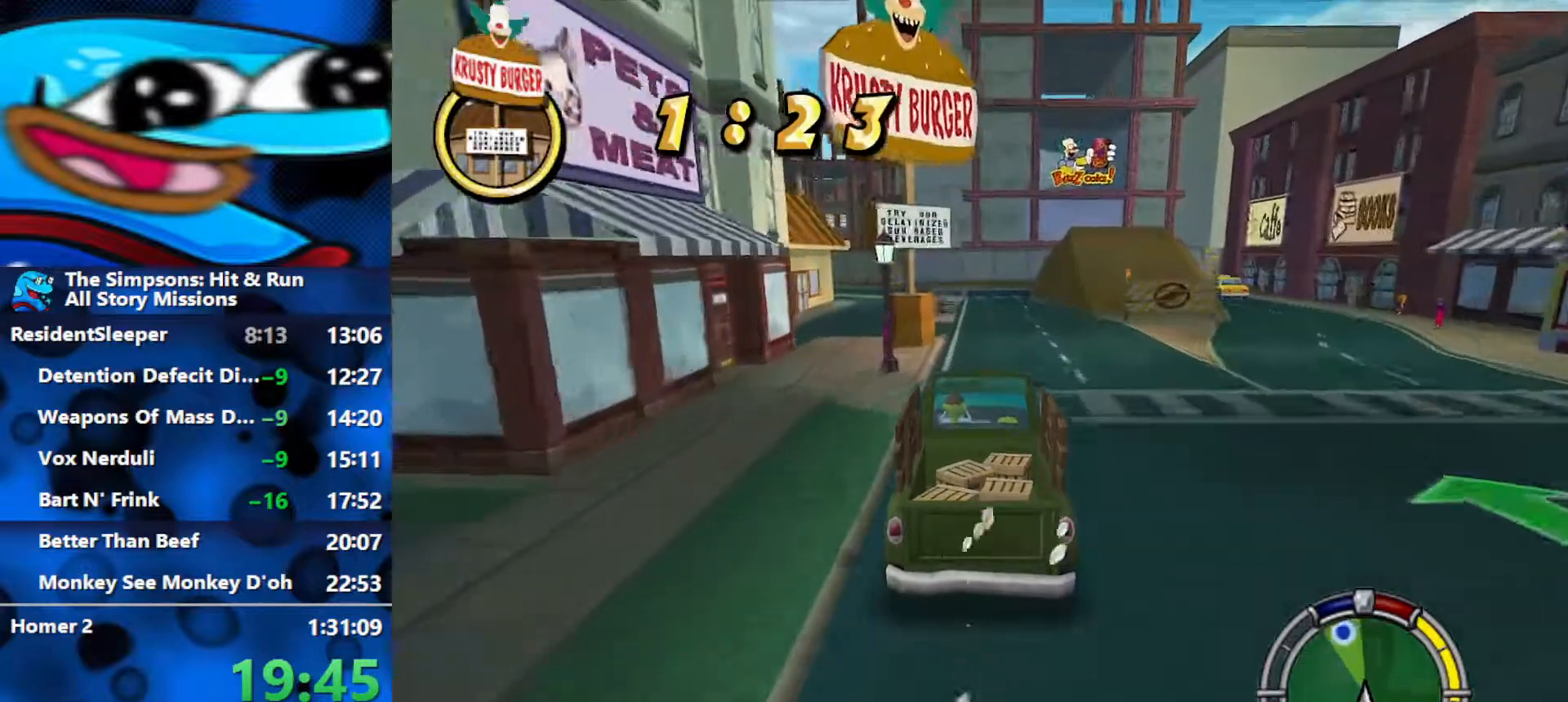
{"buttons": ["R2"], "left_stick": "center", "right_stick": "center", "events": []}
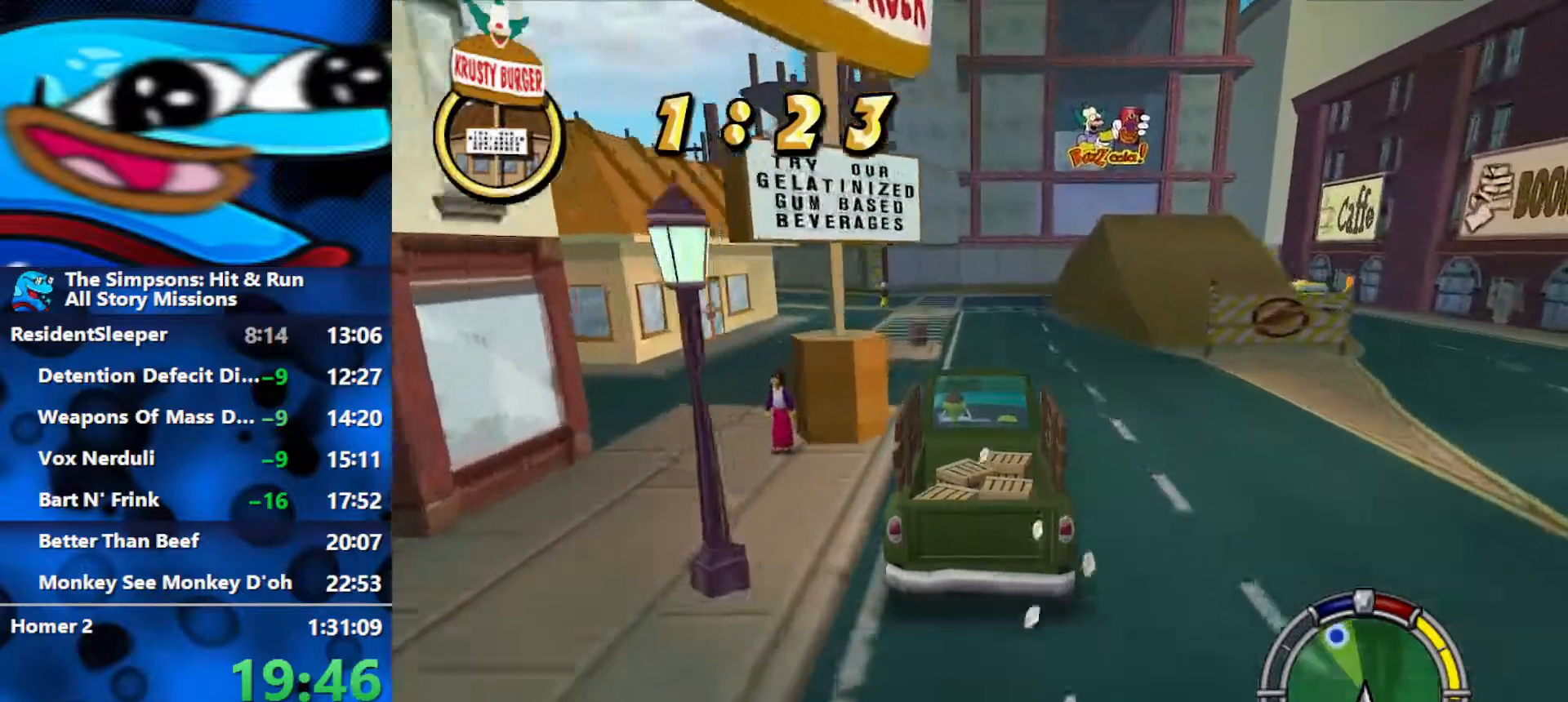
{"buttons": [], "left_stick": "left", "right_stick": "center", "events": [[383, "left_stick", "left"], [433, "R2", "up"]]}
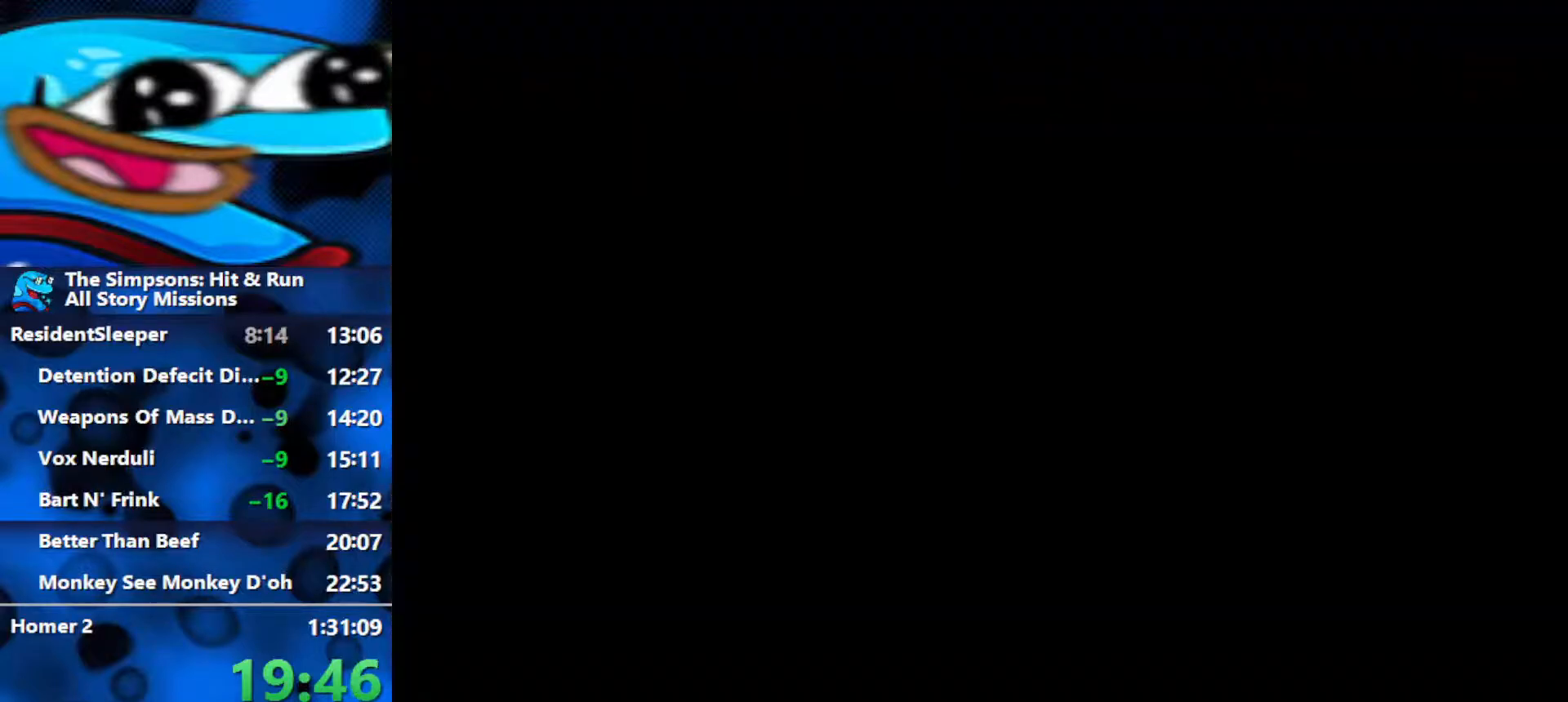
{"buttons": ["B"], "left_stick": "left", "right_stick": "center", "events": [[33, "B", "down"]]}
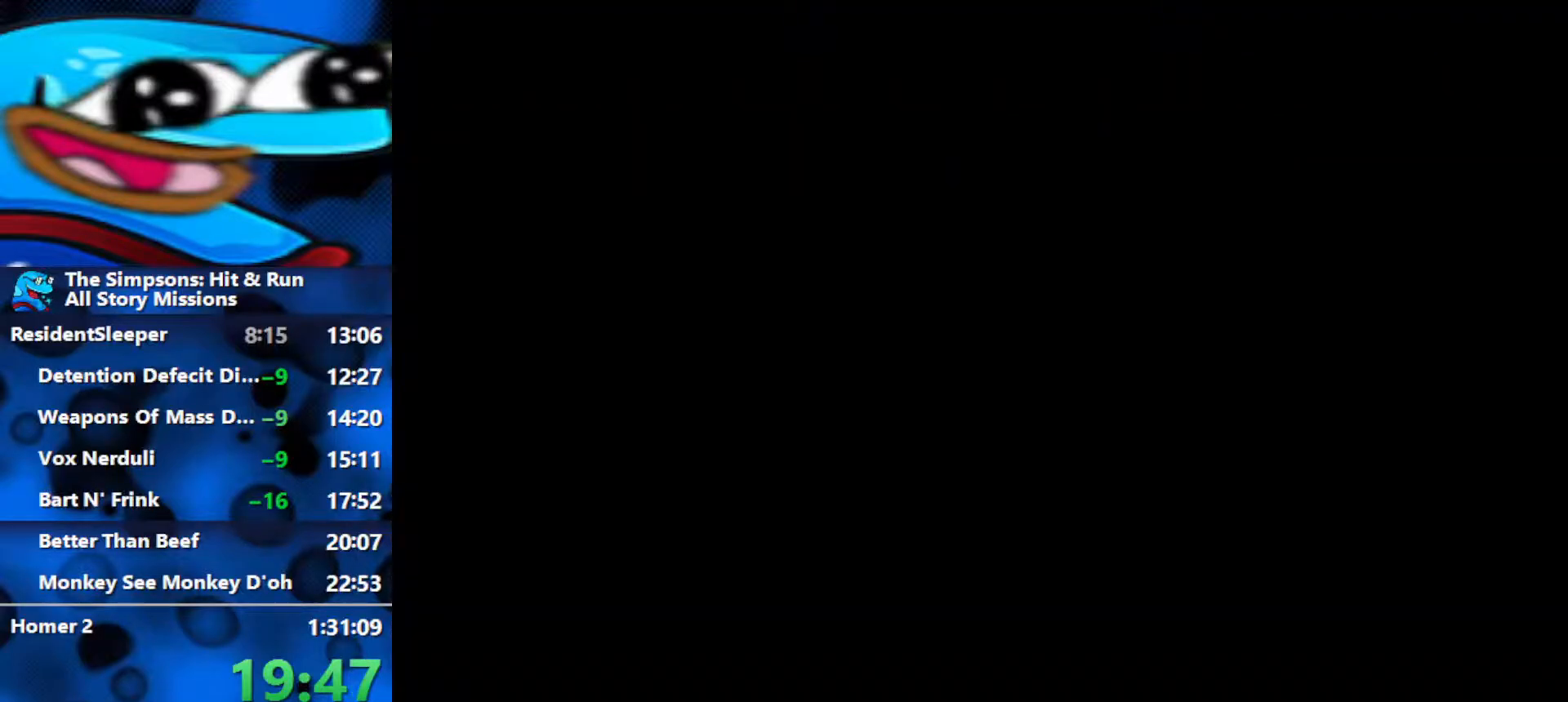
{"buttons": [], "left_stick": "center", "right_stick": "center", "events": [[167, "B", "up"], [183, "left_stick", "center"], [383, "R3", "down"], [483, "R3", "up"]]}
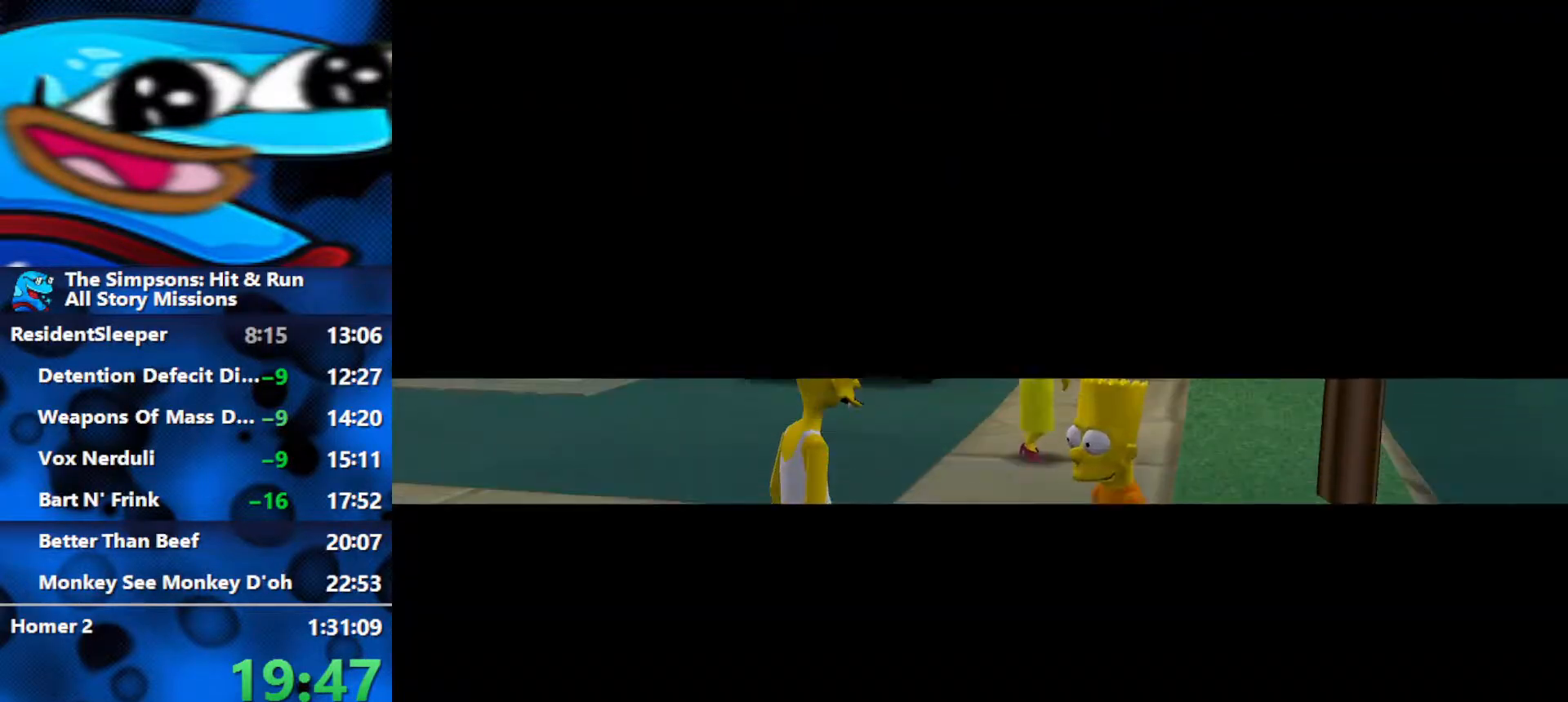
{"buttons": ["R3"], "left_stick": "center", "right_stick": "center", "events": [[117, "R3", "down"], [200, "R3", "up"], [350, "R3", "down"], [417, "R3", "up"], [483, "R3", "down"]]}
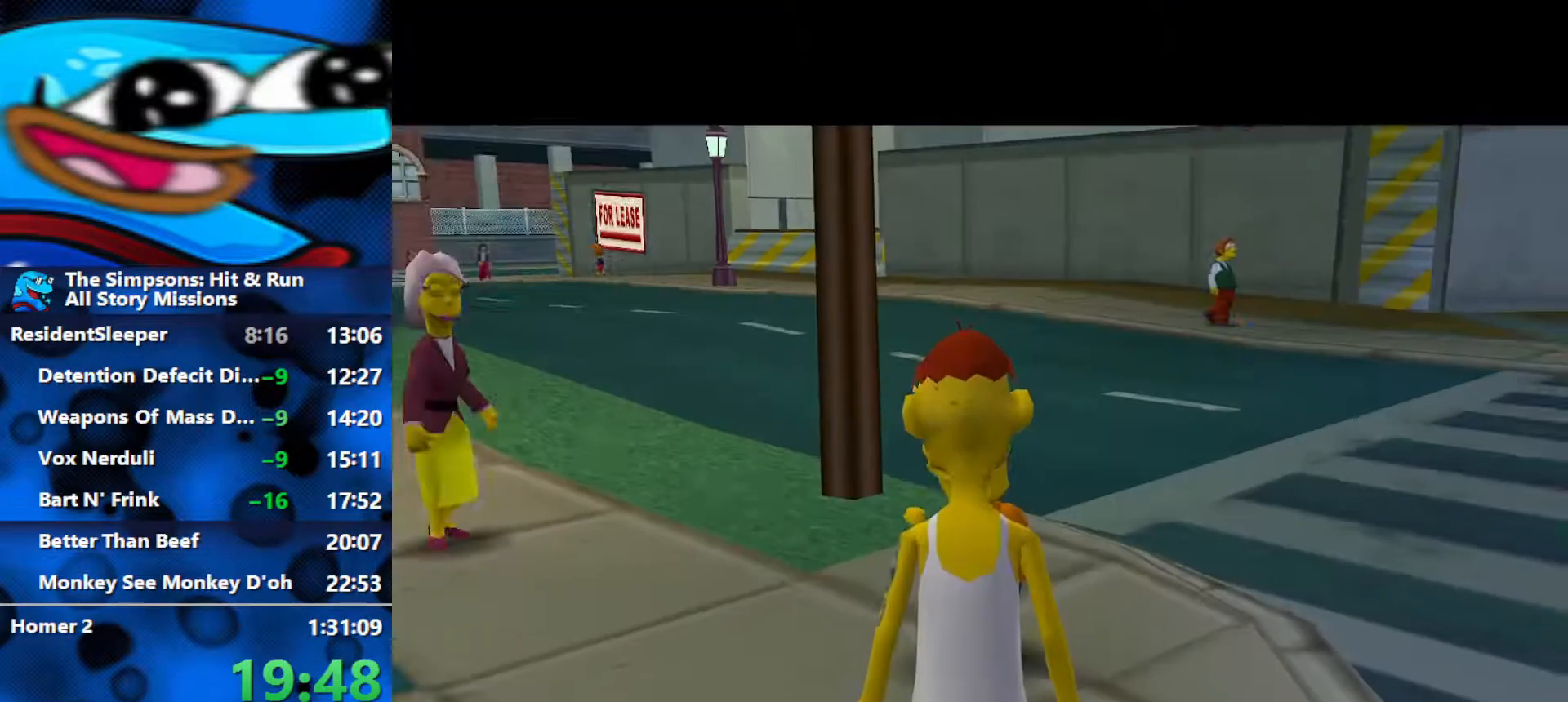
{"buttons": [], "left_stick": "center", "right_stick": "center", "events": [[67, "R3", "up"], [117, "R3", "down"], [183, "R3", "up"]]}
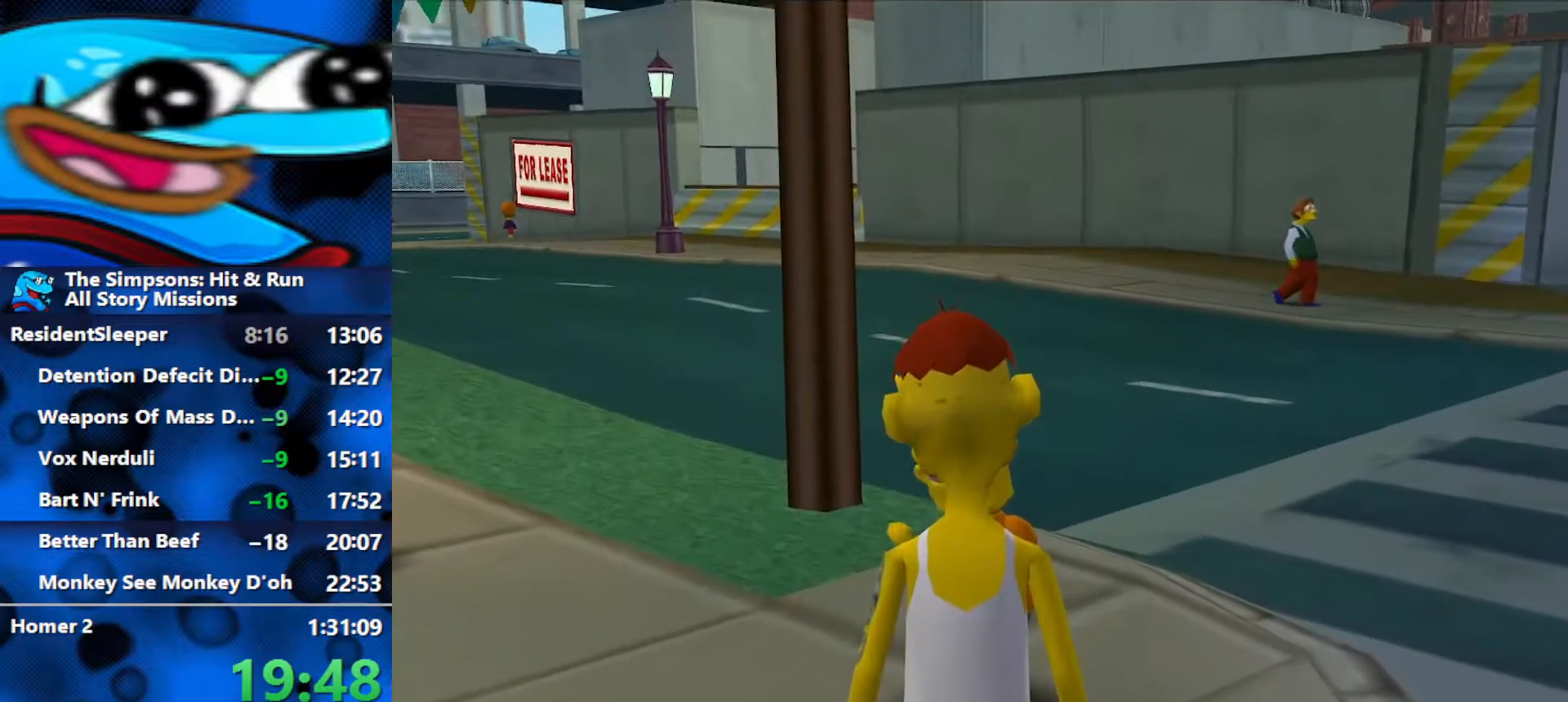
{"buttons": [], "left_stick": "up-left", "right_stick": "center", "events": [[217, "left_stick", "up"], [500, "left_stick", "up-left"]]}
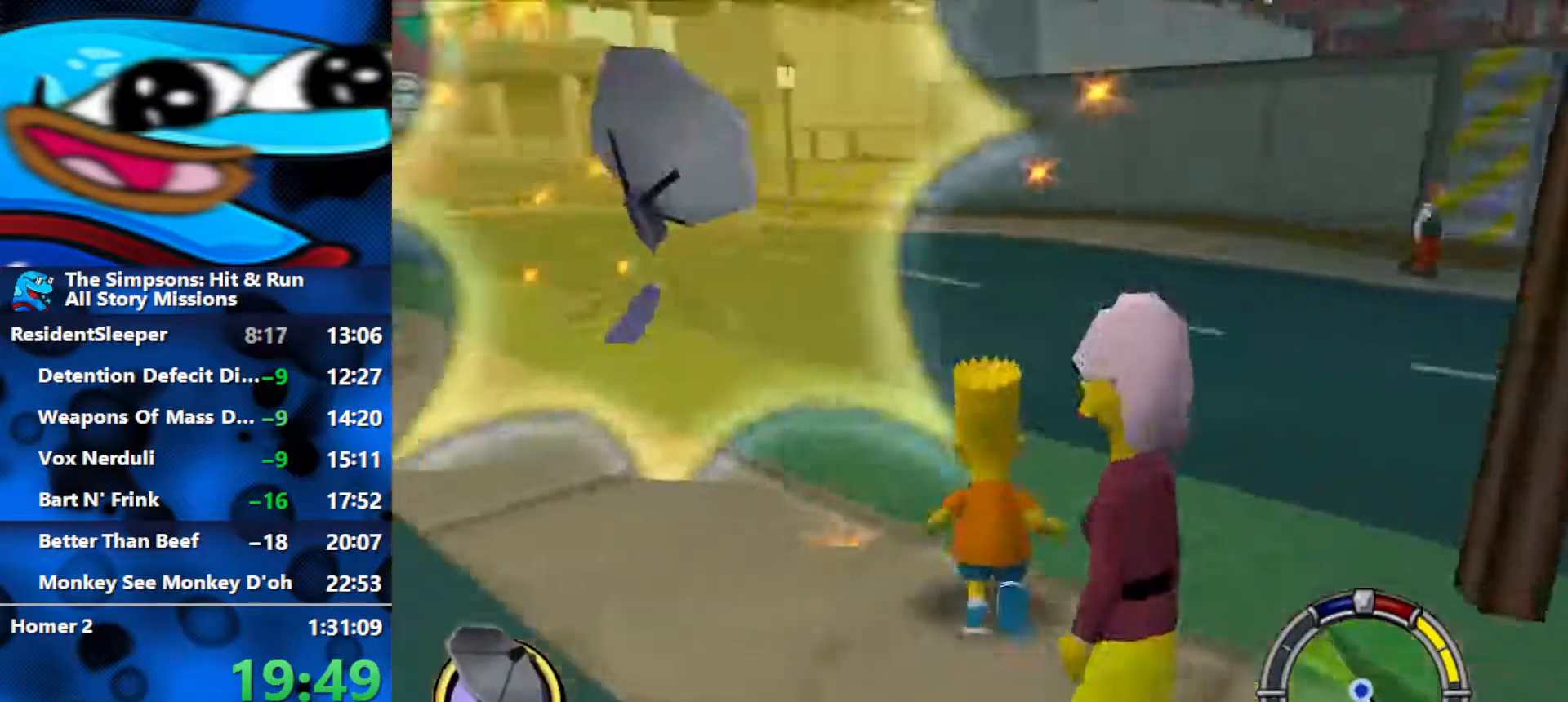
{"buttons": [], "left_stick": "center", "right_stick": "center", "events": [[17, "B", "down"], [217, "B", "up"], [267, "left_stick", "center"]]}